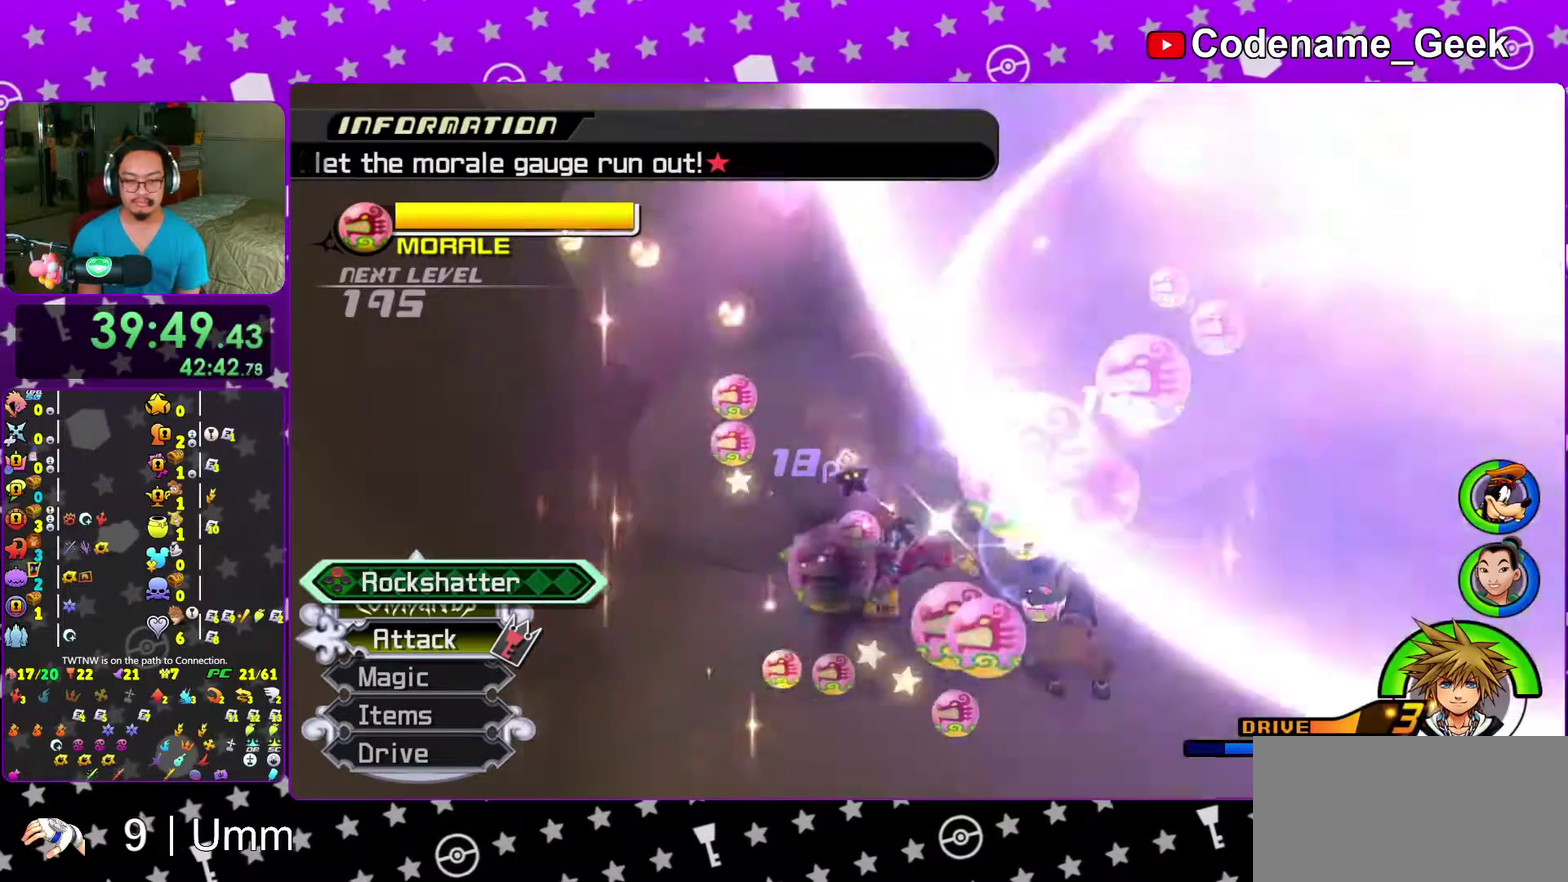
Gameplay with a controller (Nintendo layout); each line is a JSON object with the inputs held at the frame after it (dt_ms = milliseconds from this image to that frame). "events" lists button and stick changes between this image and that frame as [ms after this image, input, new state], when the widget could be followed in between. This overlay highlights the sticks when they move; stick clicks (L3 R3) are not distinguishable. Not read: L3 R3 START.
{"dt_ms": 500, "buttons": [], "left_stick": "center", "right_stick": "center"}
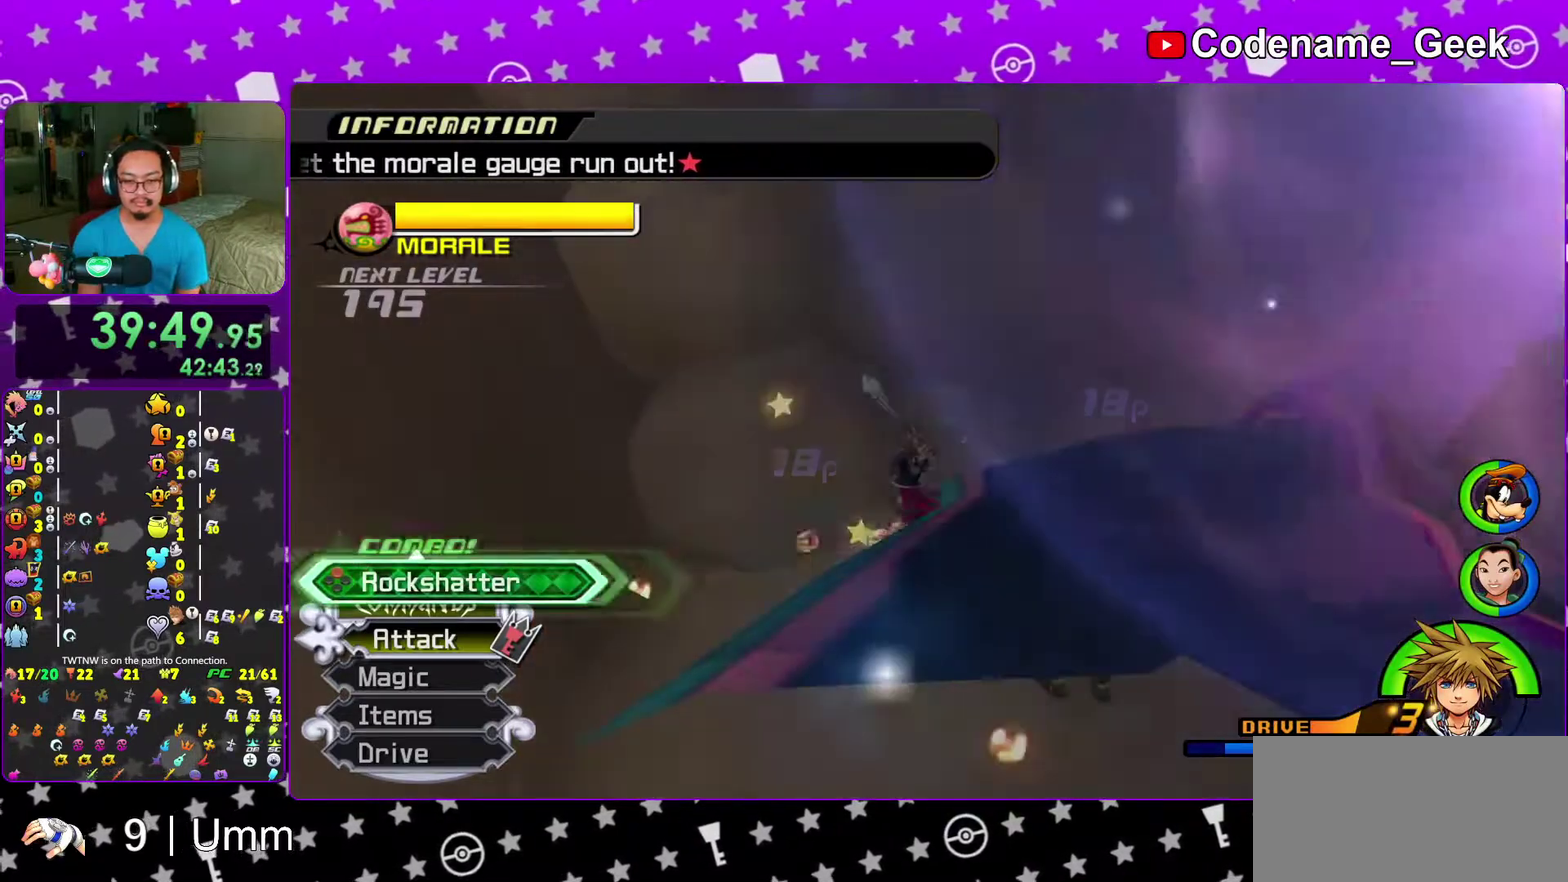
{"dt_ms": 500, "buttons": ["X"], "left_stick": "center", "right_stick": "center", "events": [[33, "X", "down"], [150, "X", "up"], [250, "X", "down"], [367, "X", "up"], [417, "X", "down"]]}
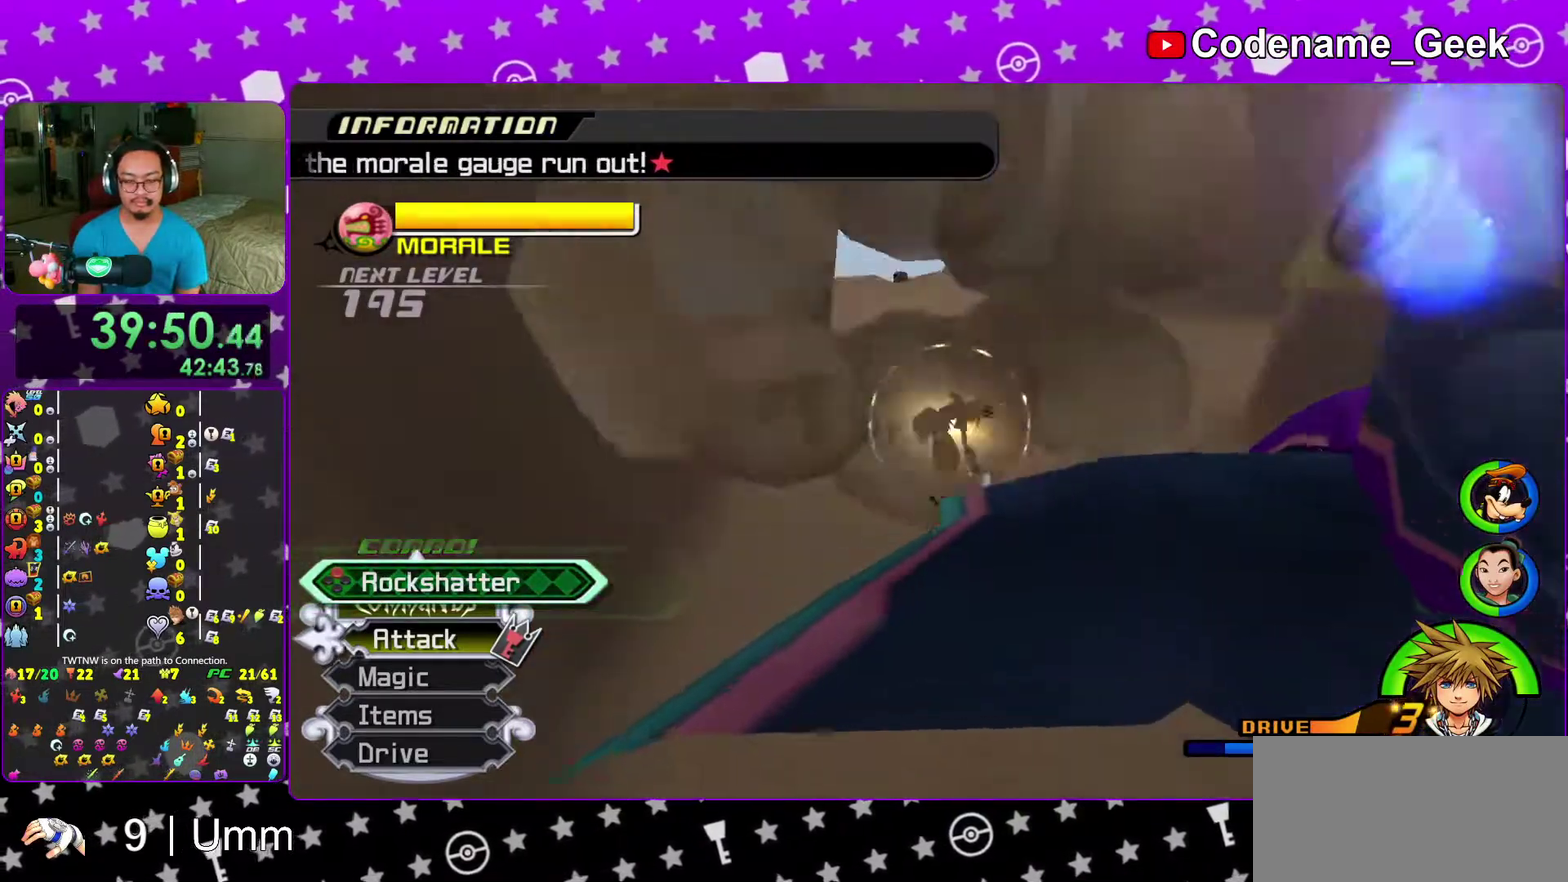
{"dt_ms": 500, "buttons": ["X"], "left_stick": "up-right", "right_stick": "center", "events": [[67, "X", "up"], [133, "X", "down"], [200, "left_stick", "down-left"], [233, "X", "up"], [317, "X", "down"], [400, "left_stick", "up-right"], [417, "X", "up"], [500, "X", "down"]]}
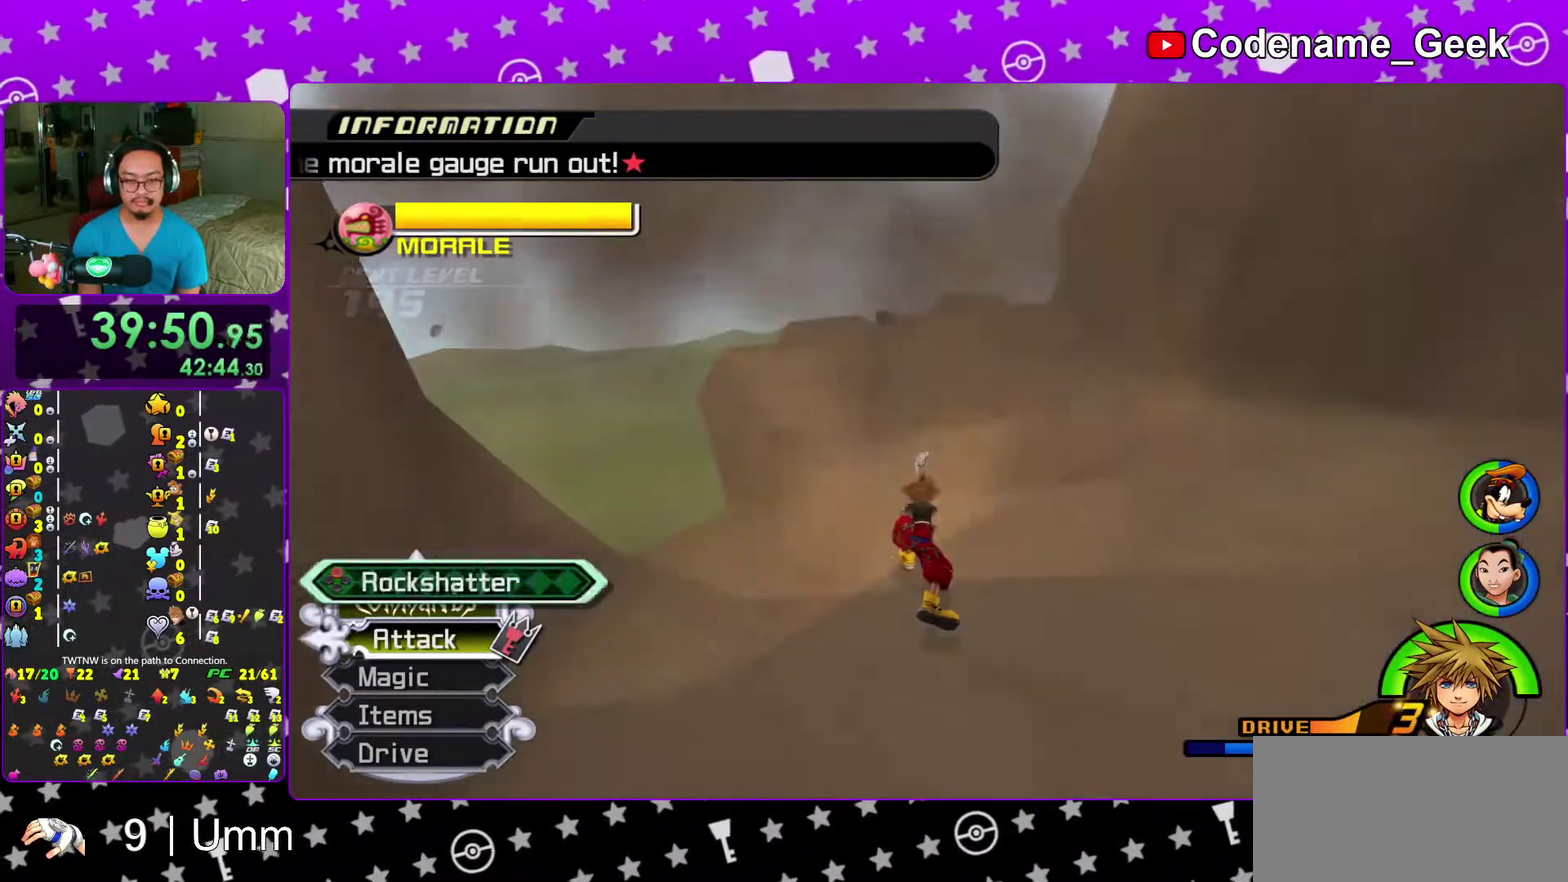
{"dt_ms": 400, "buttons": [], "left_stick": "up-right", "right_stick": "right", "events": [[100, "right_stick", "down-right"], [117, "X", "up"], [150, "right_stick", "right"]]}
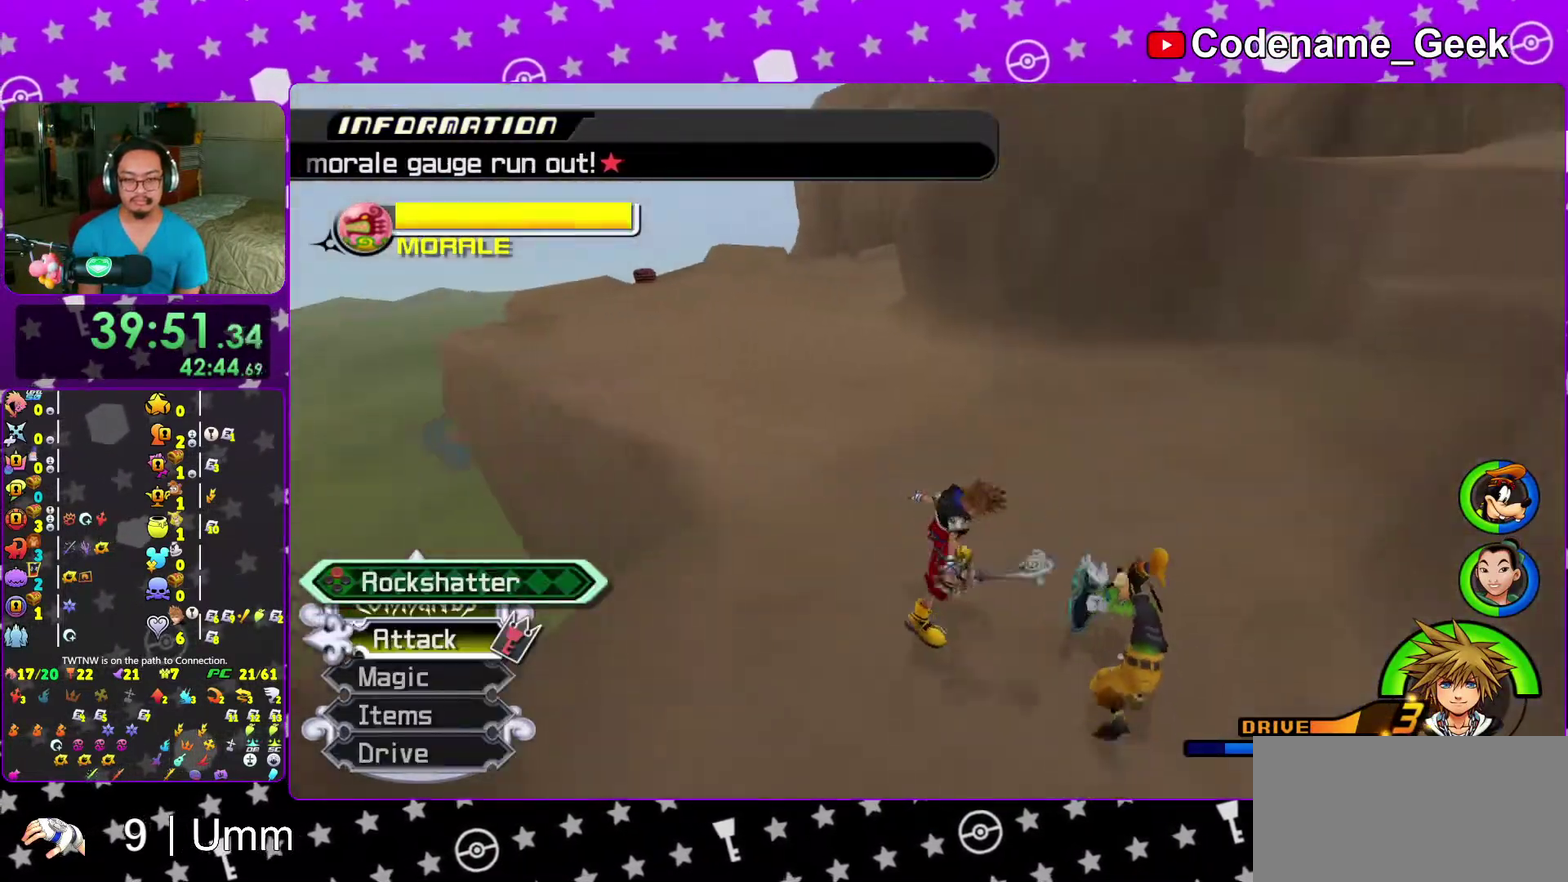
{"dt_ms": 600, "buttons": ["B"], "left_stick": "up-right", "right_stick": "center", "events": [[100, "right_stick", "center"], [233, "B", "down"]]}
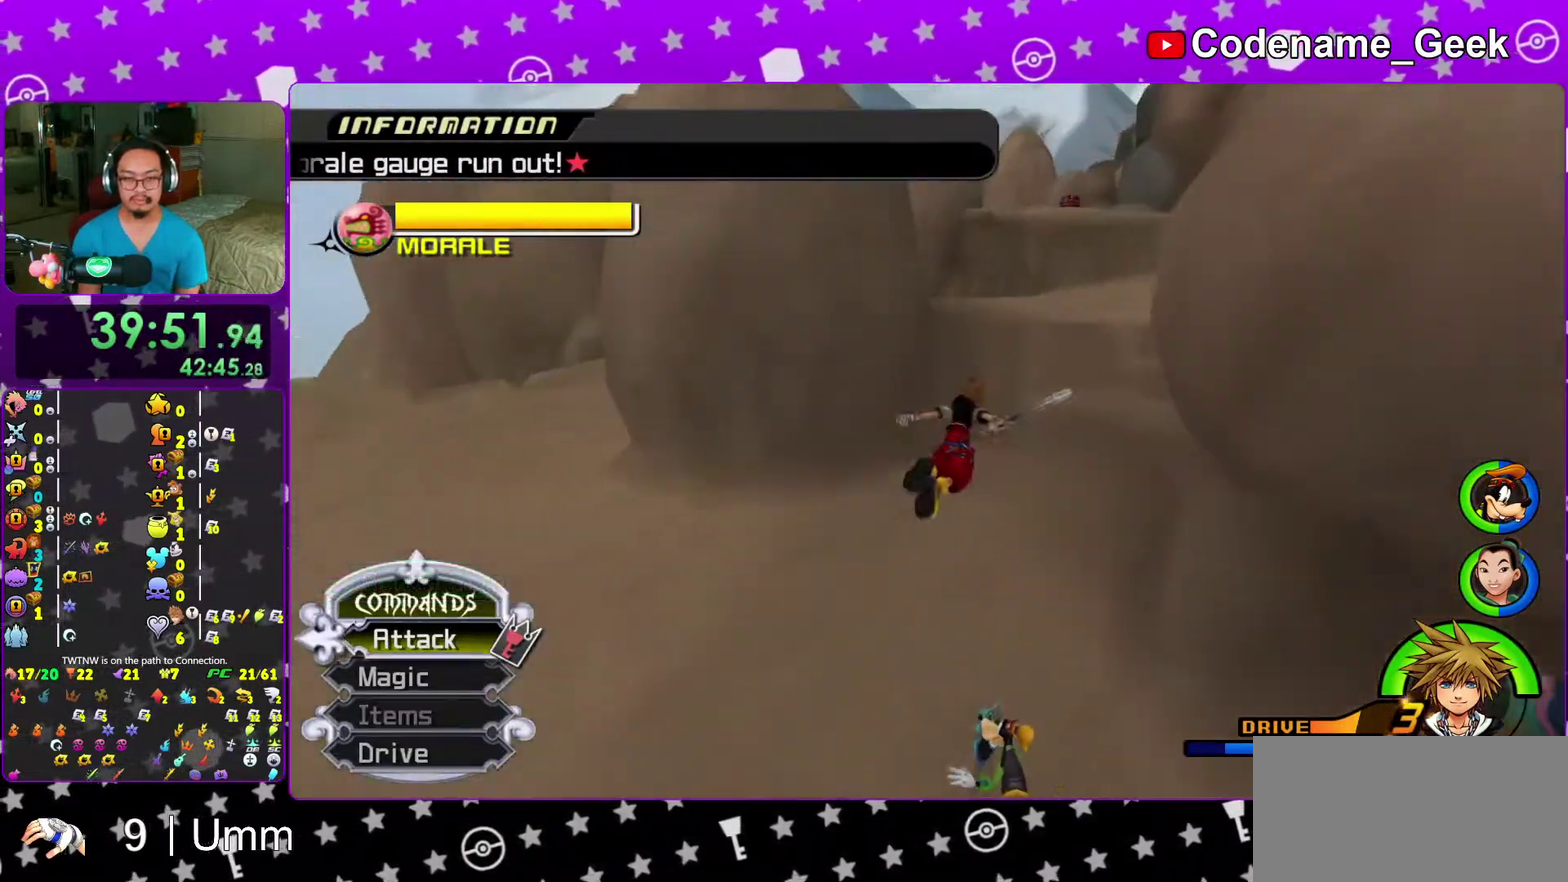
{"dt_ms": 400, "buttons": [], "left_stick": "up-left", "right_stick": "center"}
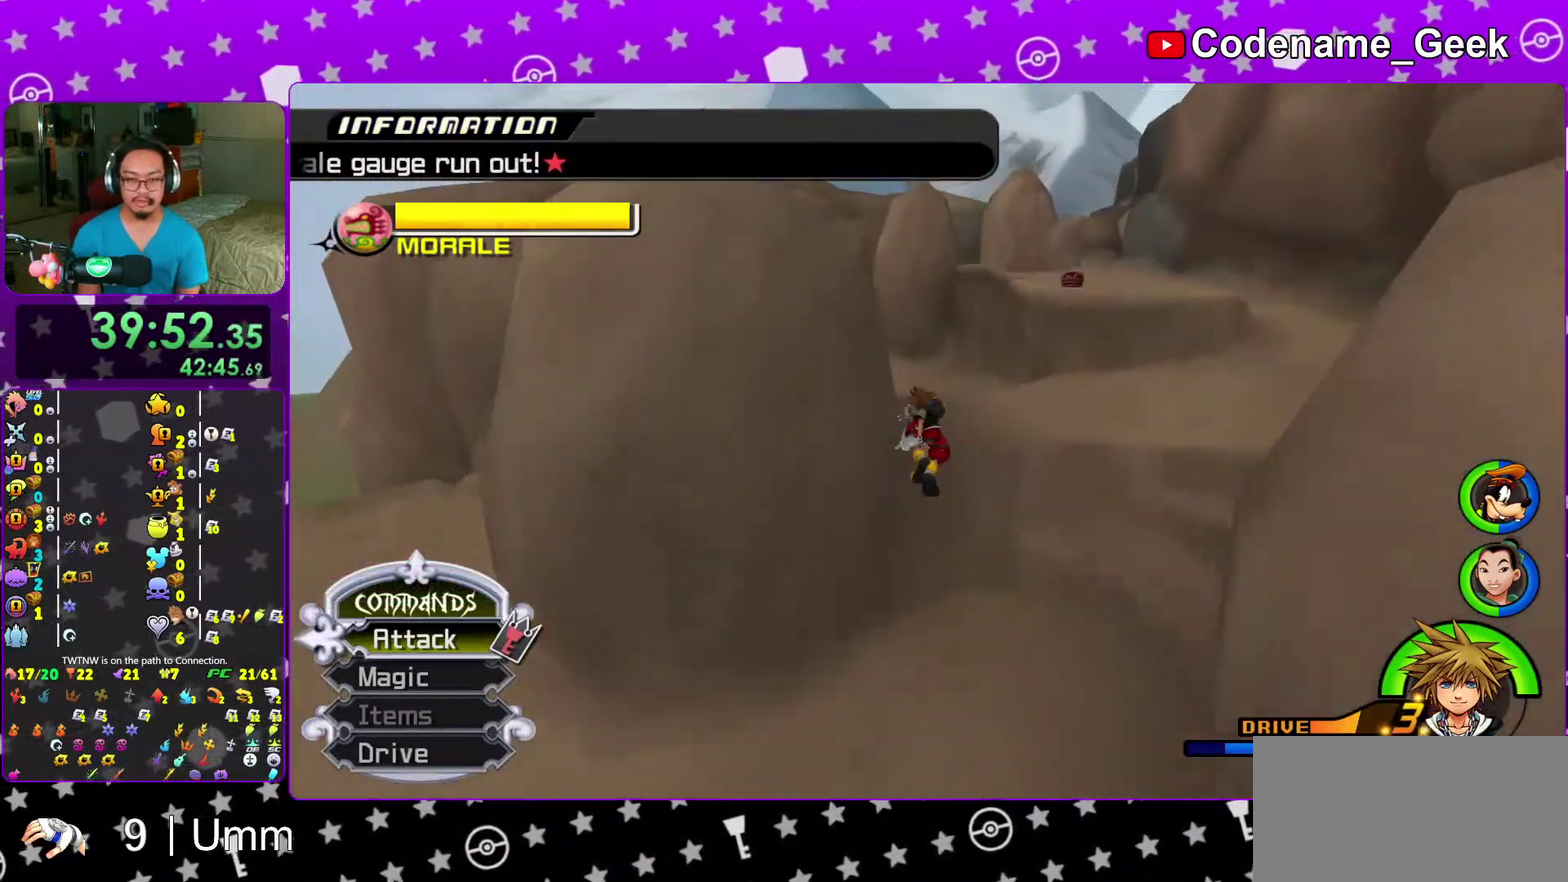
{"dt_ms": 600, "buttons": ["Y"], "left_stick": "up-left", "right_stick": "center"}
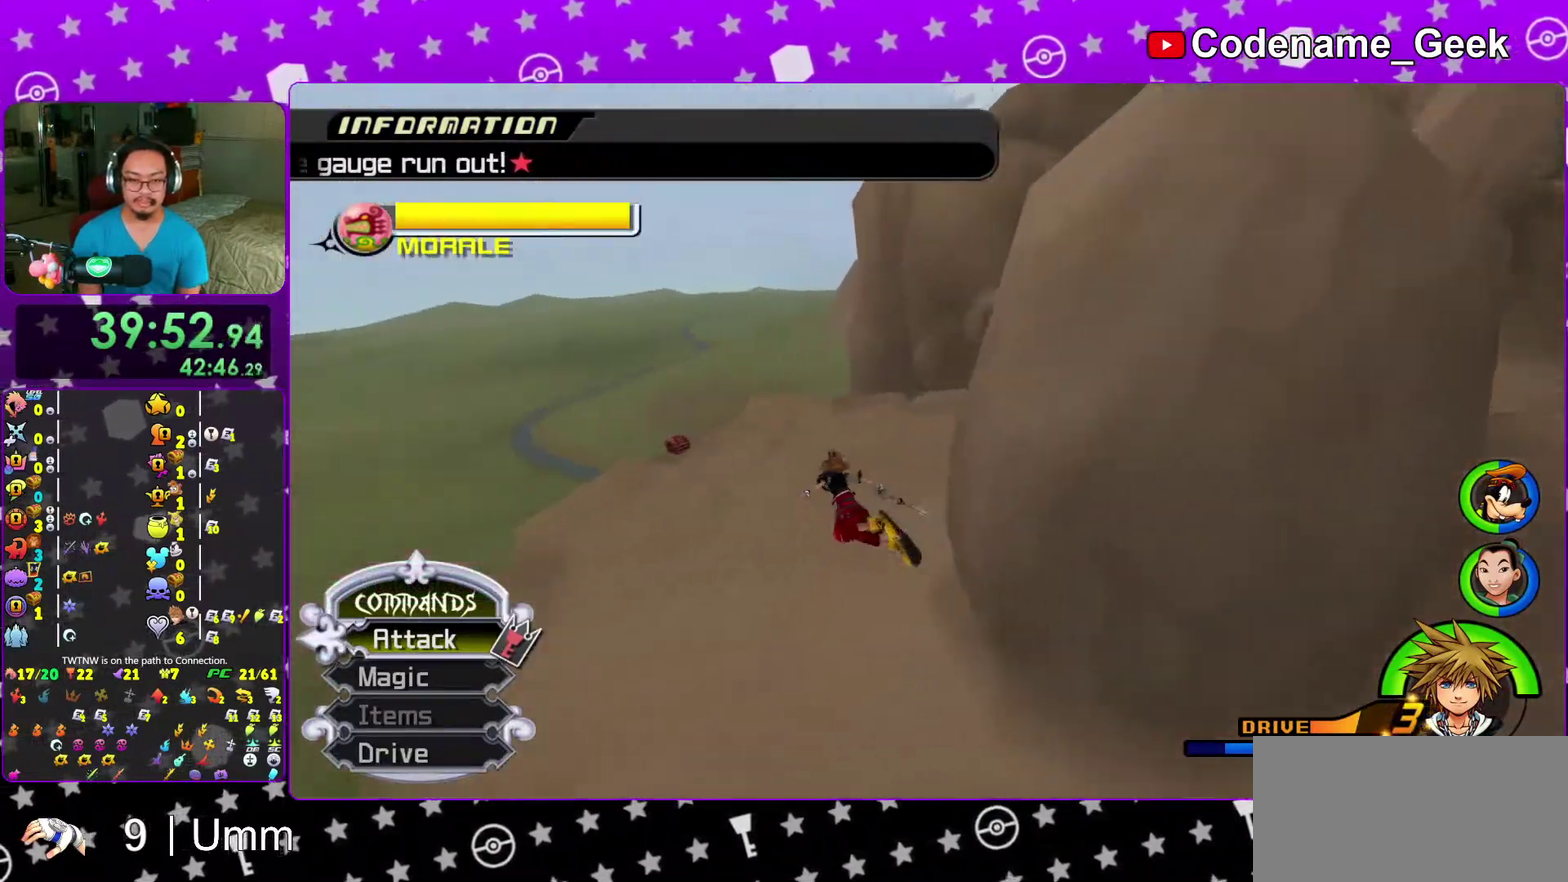
{"dt_ms": 400, "buttons": ["Y"], "left_stick": "up-left", "right_stick": "center", "events": []}
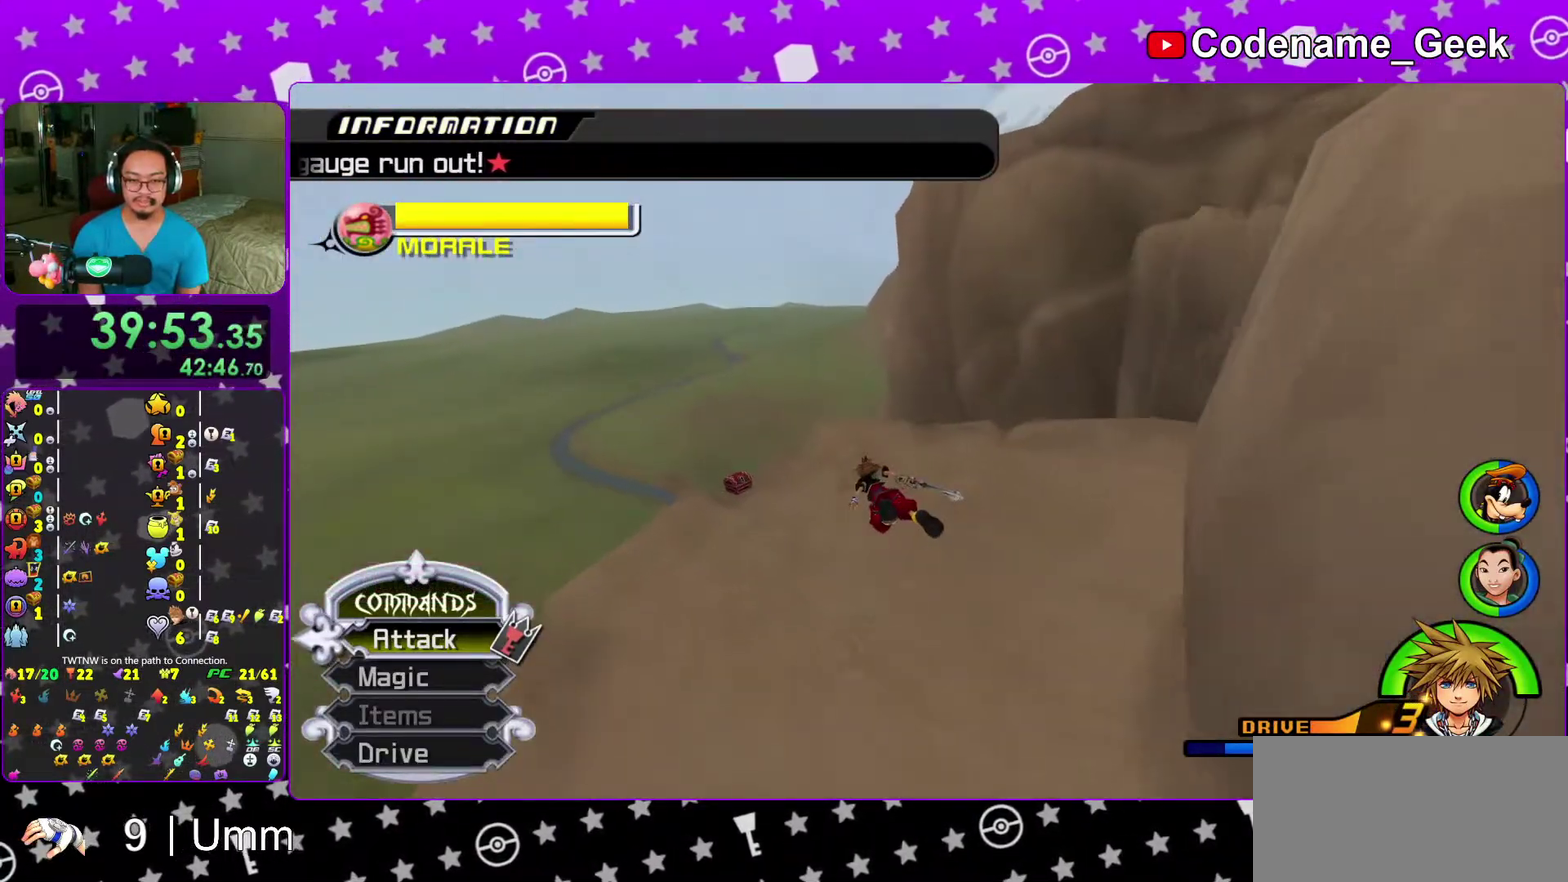
{"dt_ms": 600, "buttons": [], "left_stick": "up-left", "right_stick": "center", "events": [[217, "Y", "up"]]}
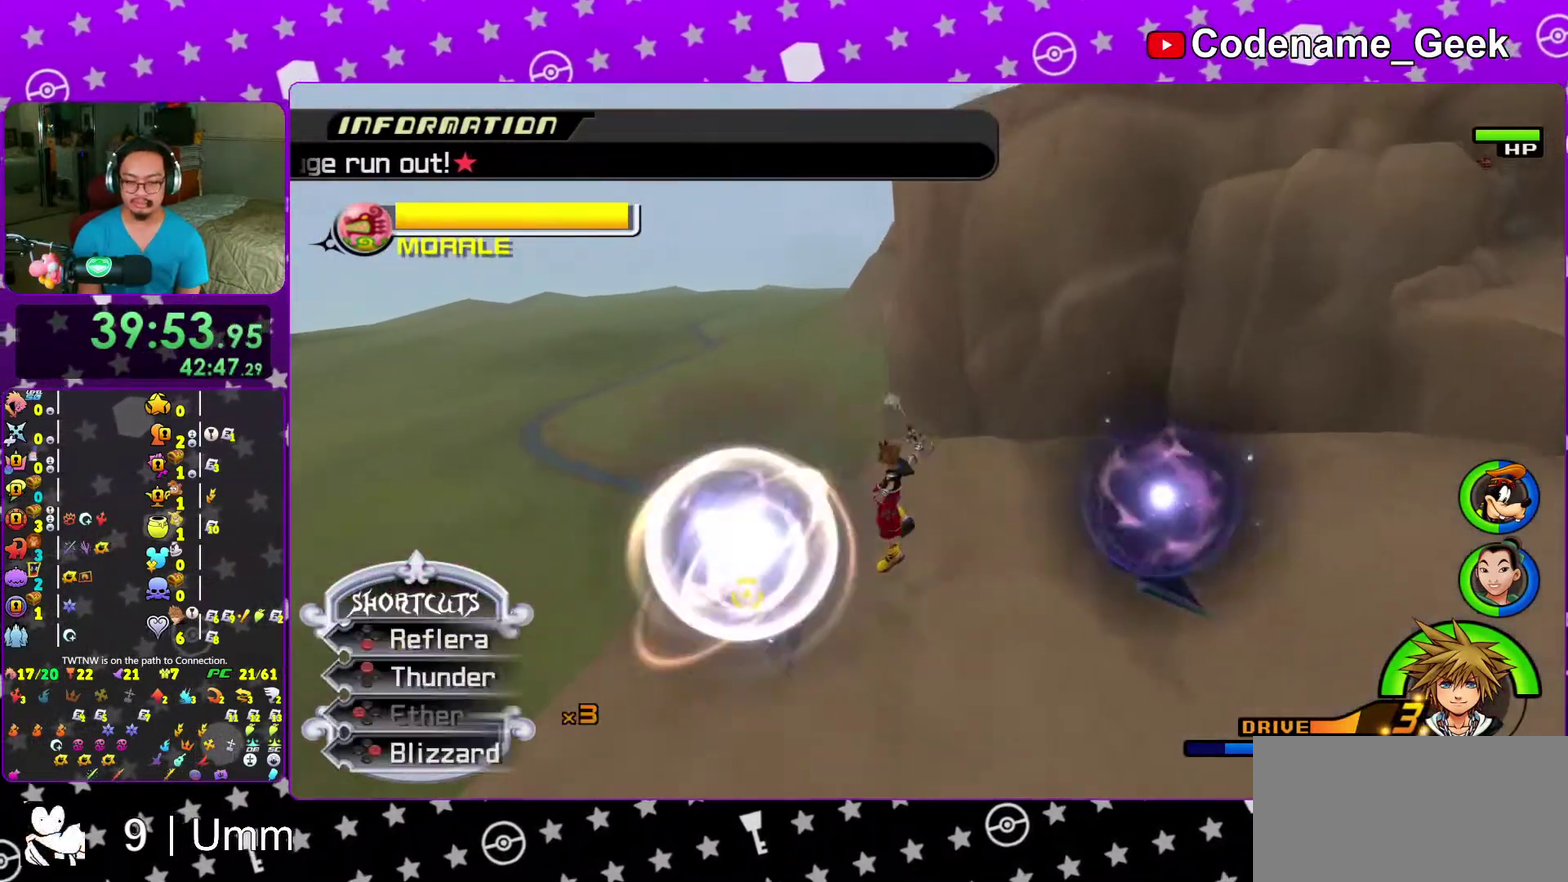
{"dt_ms": 400, "buttons": ["X"], "left_stick": "up-left", "right_stick": "right", "events": [[183, "right_stick", "right"], [400, "X", "down"]]}
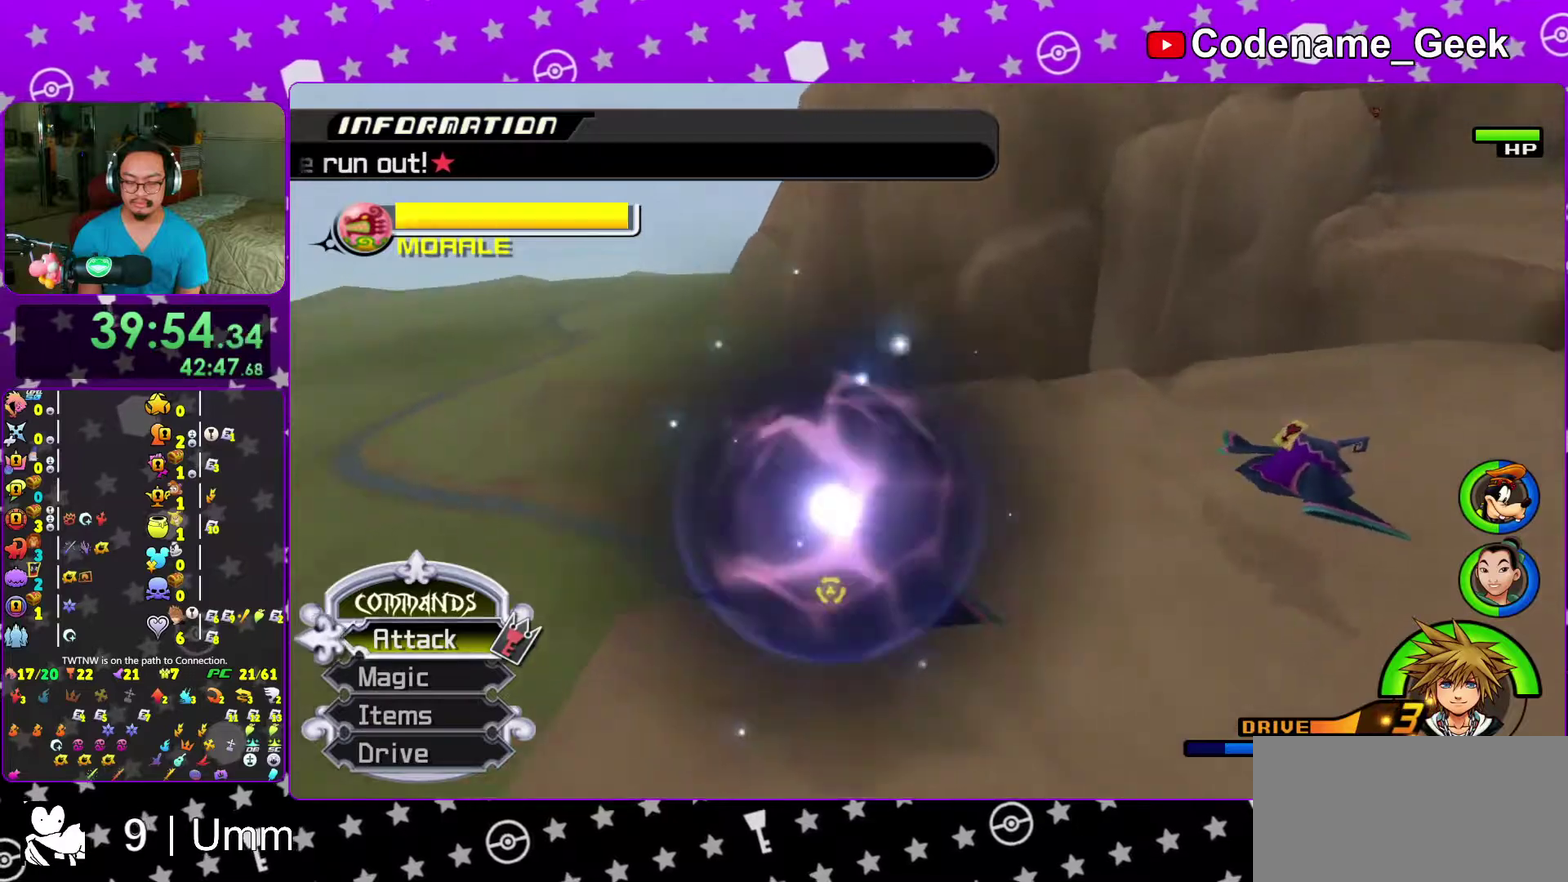
{"dt_ms": 600, "buttons": [], "left_stick": "center", "right_stick": "center"}
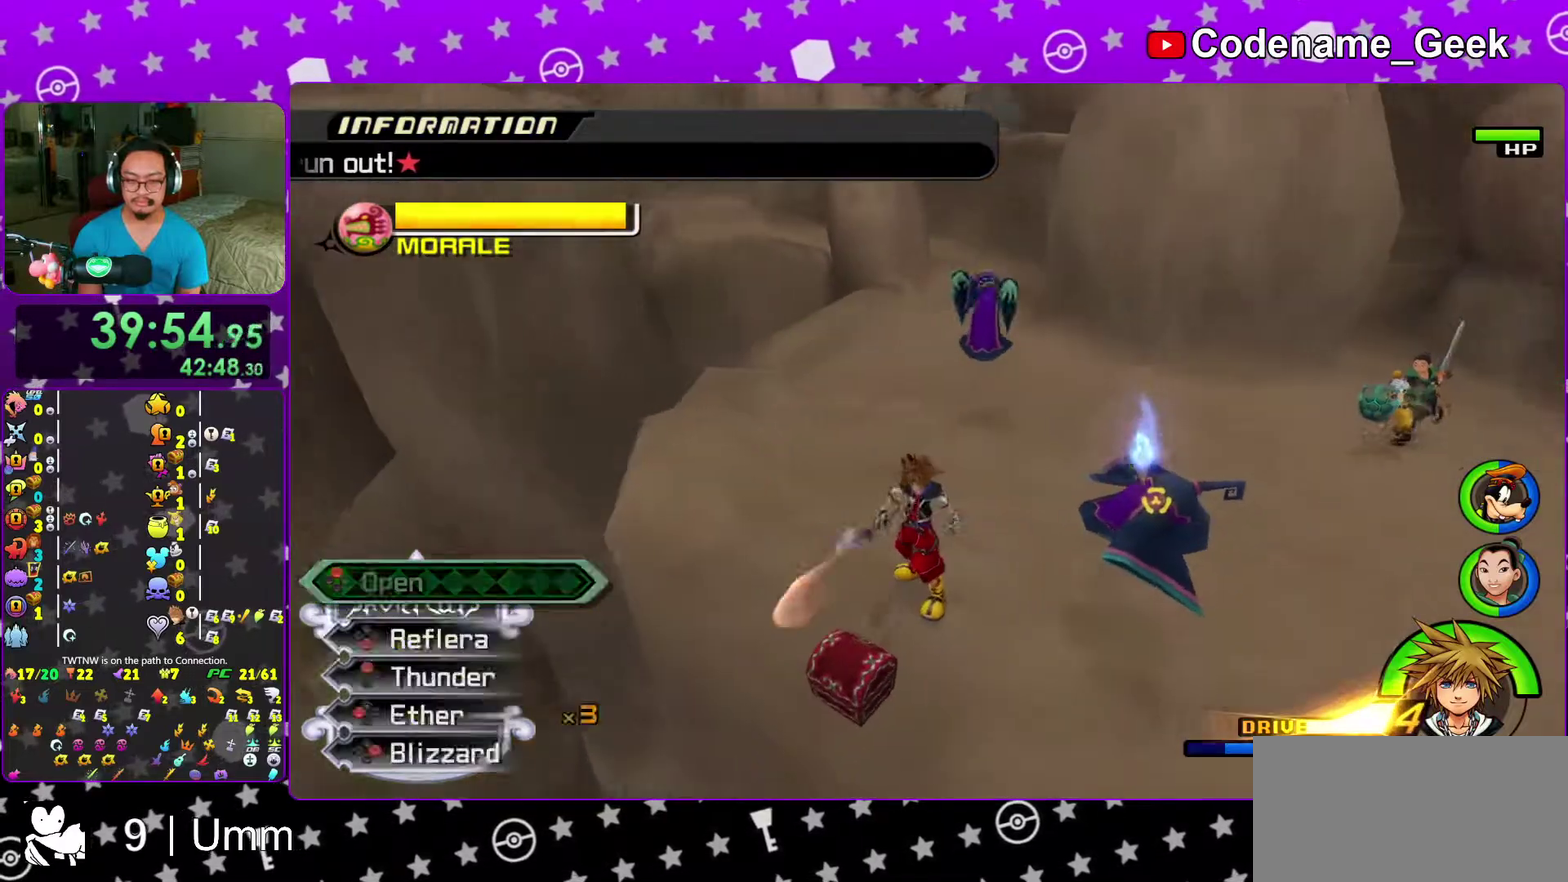
{"dt_ms": 300, "buttons": ["X"], "left_stick": "center", "right_stick": "center"}
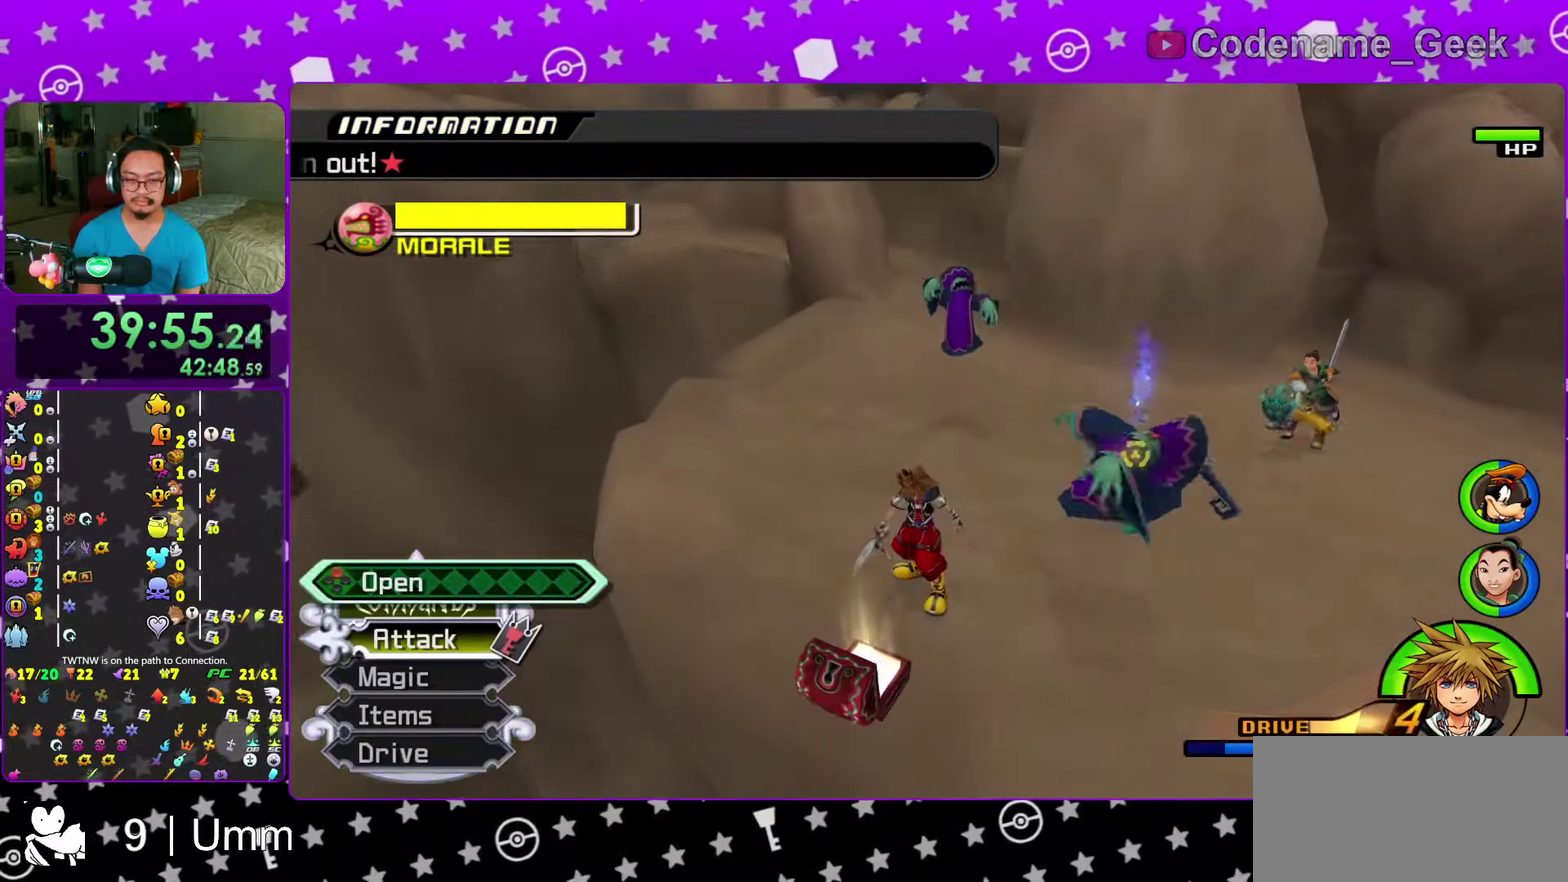
{"dt_ms": 700, "buttons": ["B"], "left_stick": "up", "right_stick": "center"}
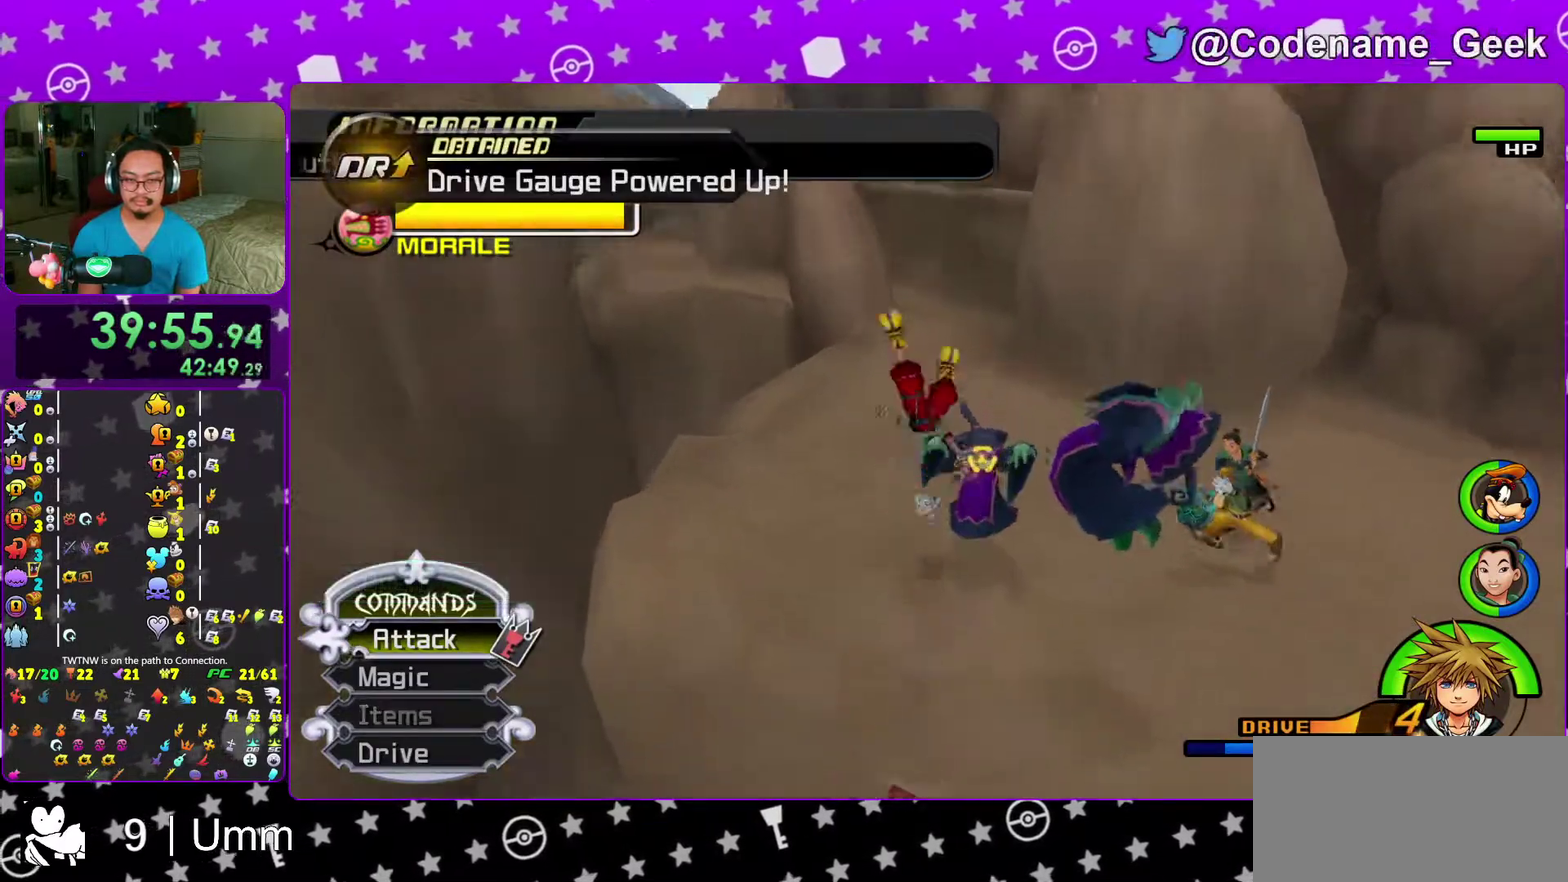
{"dt_ms": 300, "buttons": ["B"], "left_stick": "up", "right_stick": "center", "events": [[50, "B", "up"], [100, "B", "down"]]}
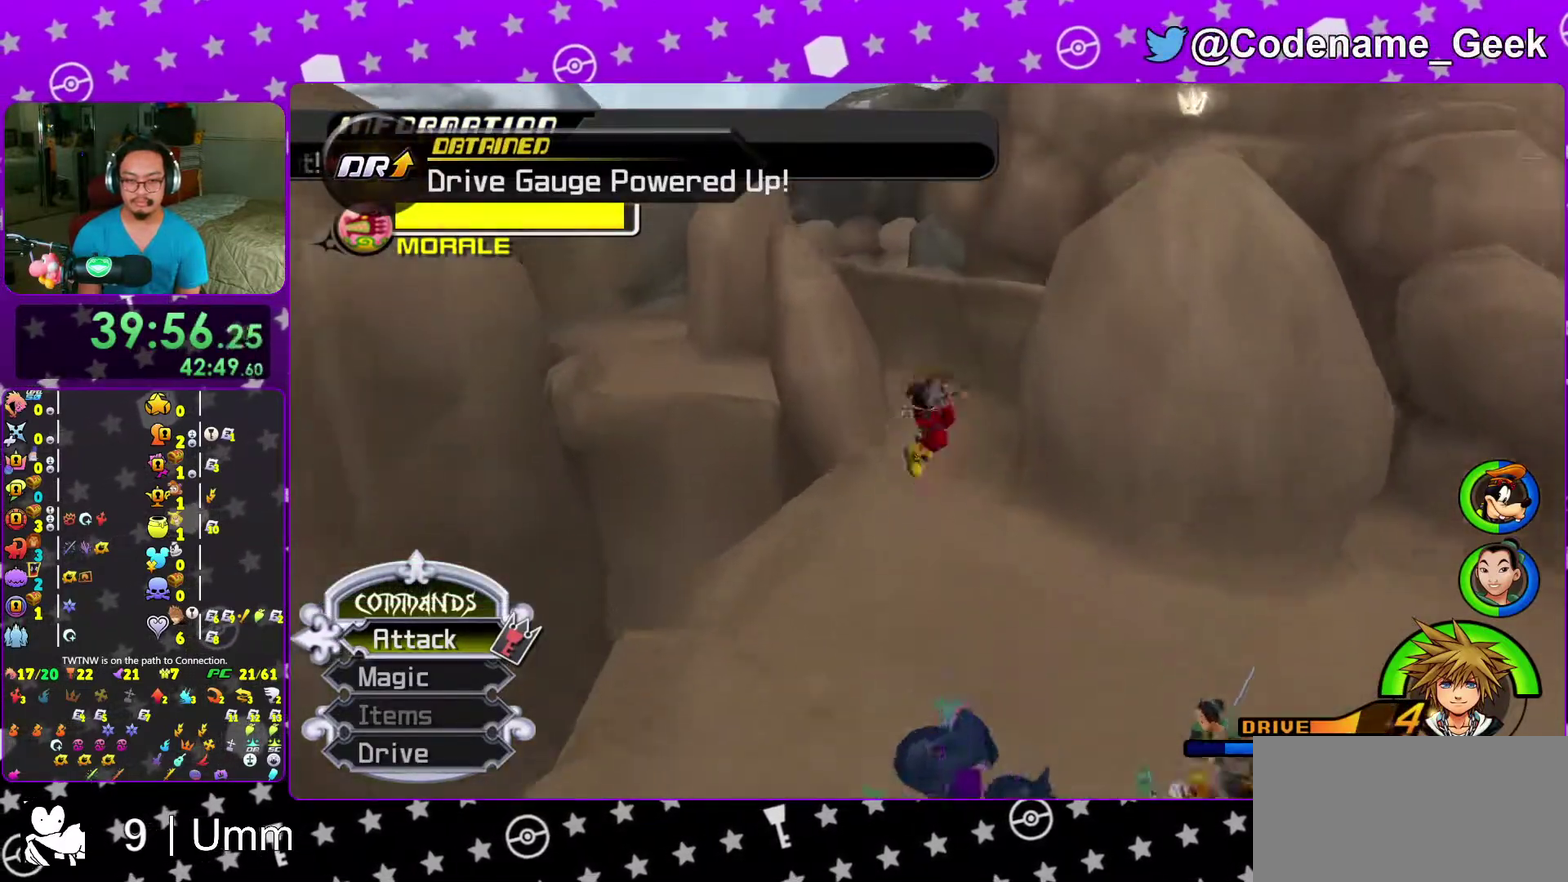
{"dt_ms": 700, "buttons": ["Y"], "left_stick": "up", "right_stick": "left", "events": [[17, "B", "up"], [100, "Y", "down"], [200, "right_stick", "up-left"], [300, "right_stick", "center"], [667, "right_stick", "left"]]}
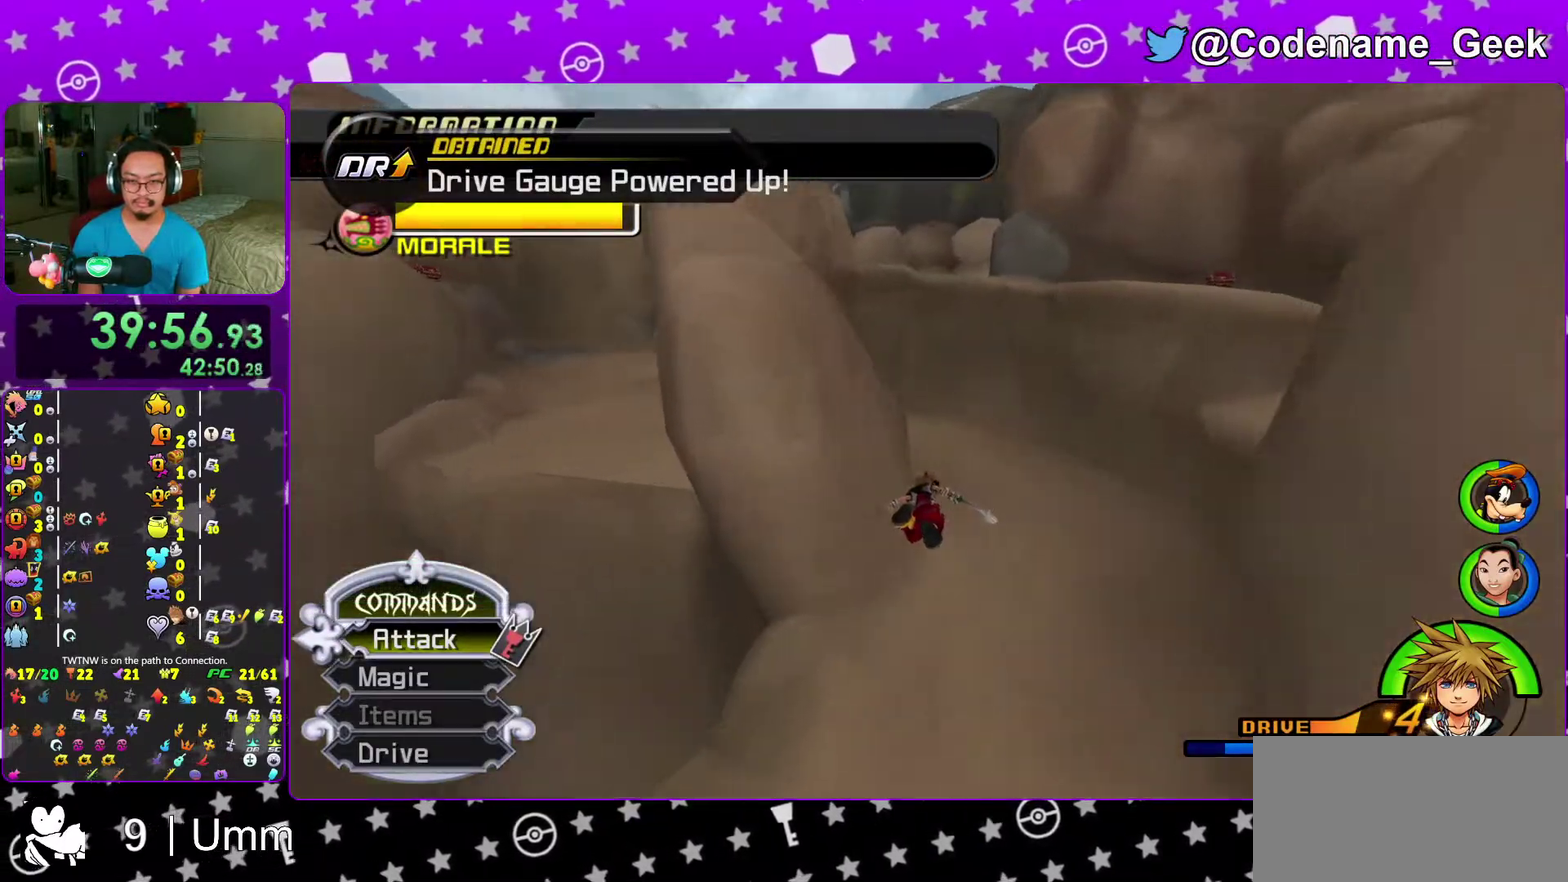
{"dt_ms": 300, "buttons": ["Y"], "left_stick": "up-left", "right_stick": "center", "events": [[133, "left_stick", "up-left"], [133, "right_stick", "center"]]}
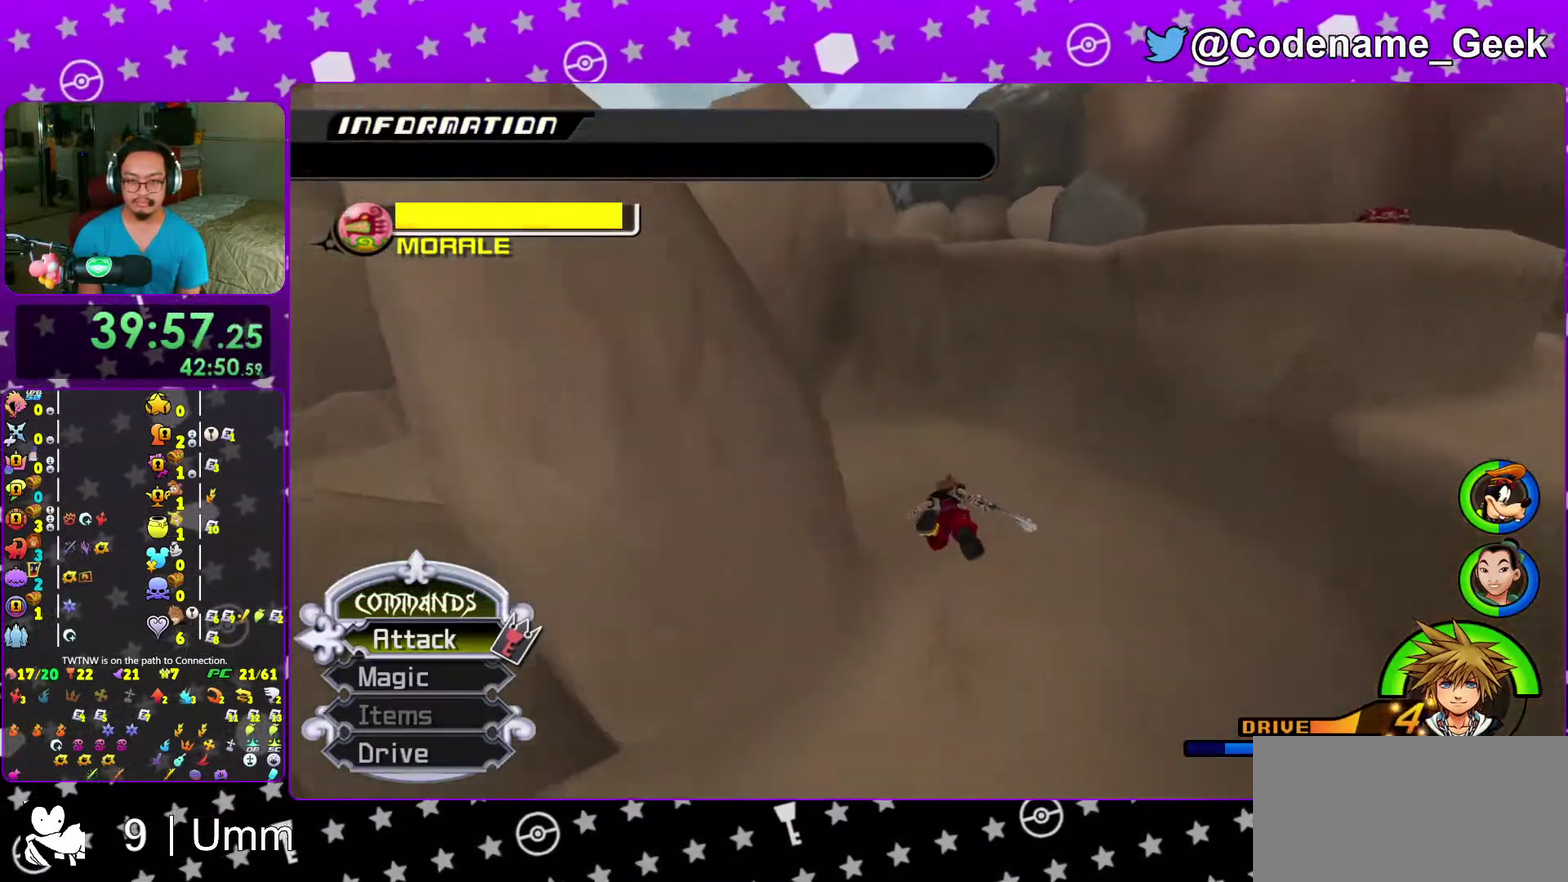
{"dt_ms": 700, "buttons": [], "left_stick": "up-left", "right_stick": "center", "events": [[567, "Y", "up"]]}
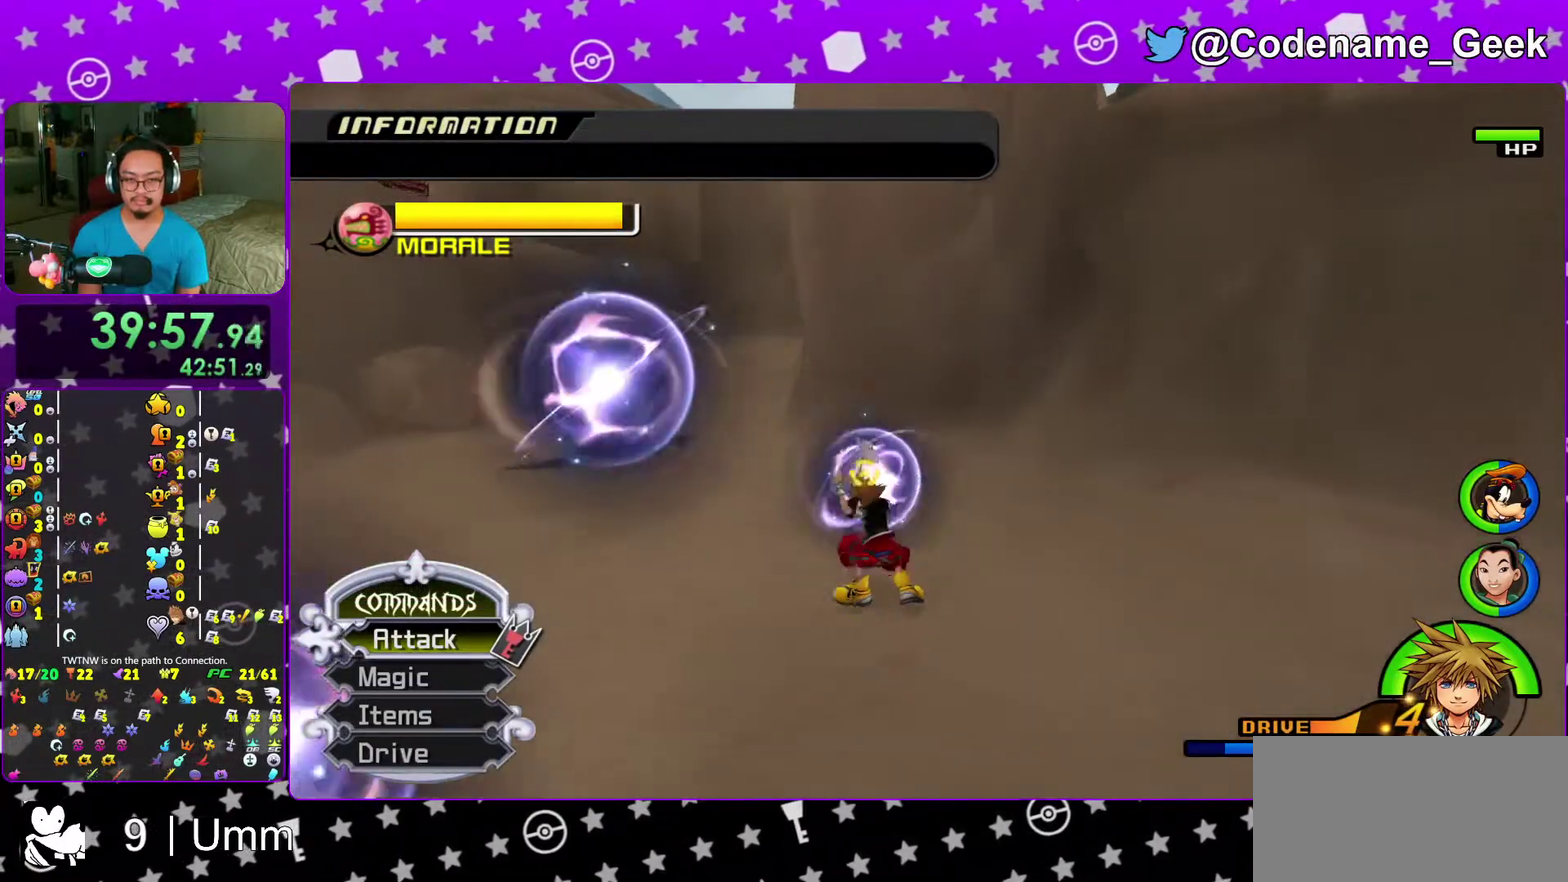
{"dt_ms": 300, "buttons": ["B"], "left_stick": "up-left", "right_stick": "center", "events": [[83, "B", "down"]]}
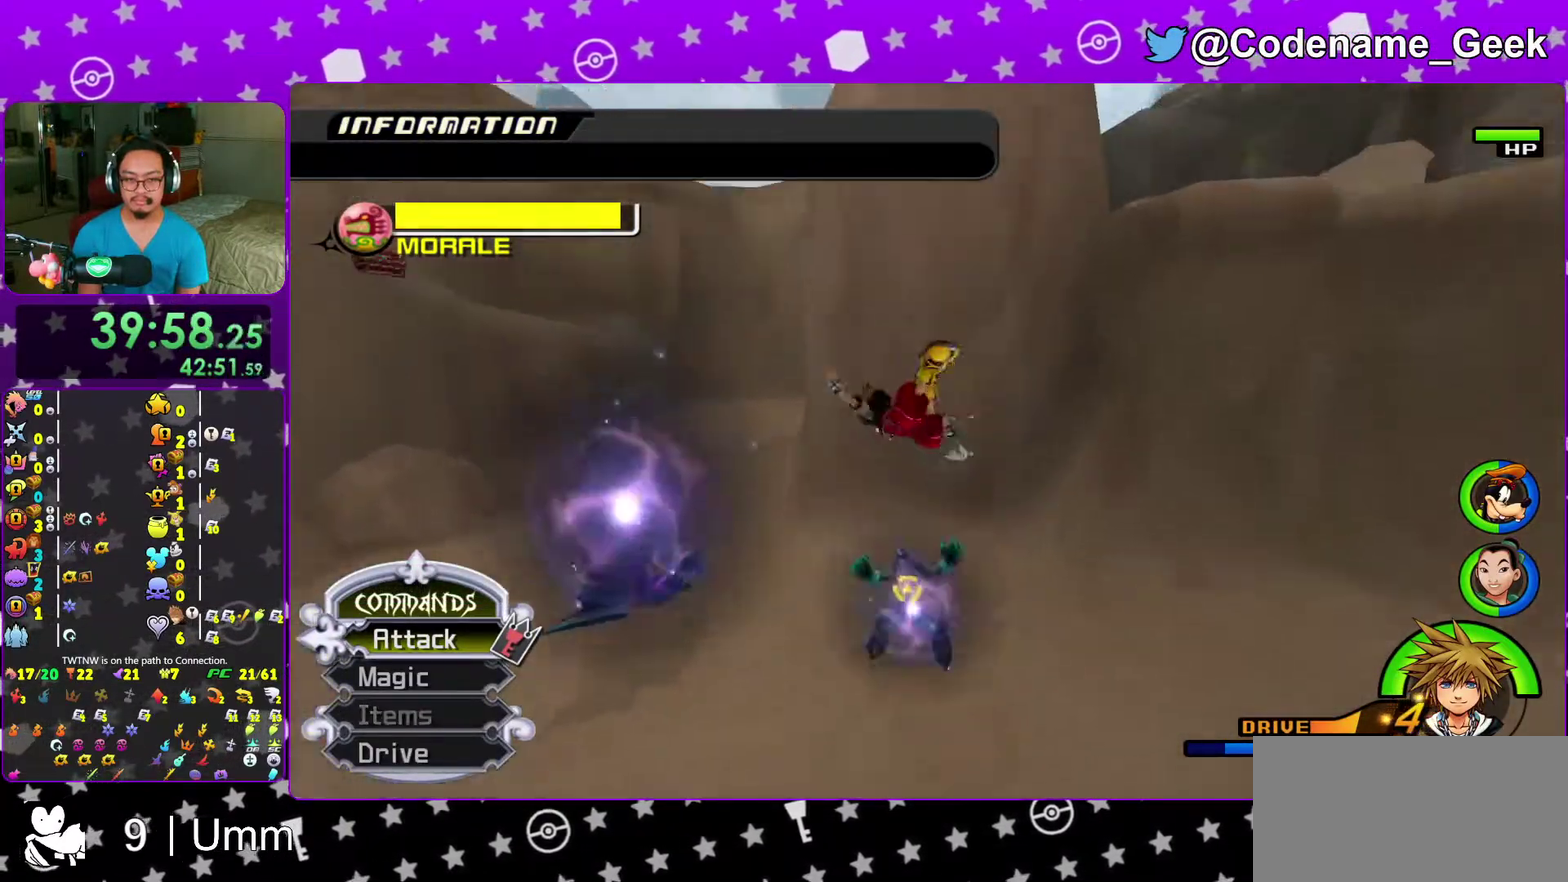
{"dt_ms": 900, "buttons": ["Y"], "left_stick": "up-right", "right_stick": "right", "events": [[117, "B", "up"], [183, "B", "down"], [367, "B", "up"], [483, "left_stick", "up"], [500, "Y", "down"], [617, "right_stick", "right"], [650, "left_stick", "up-right"]]}
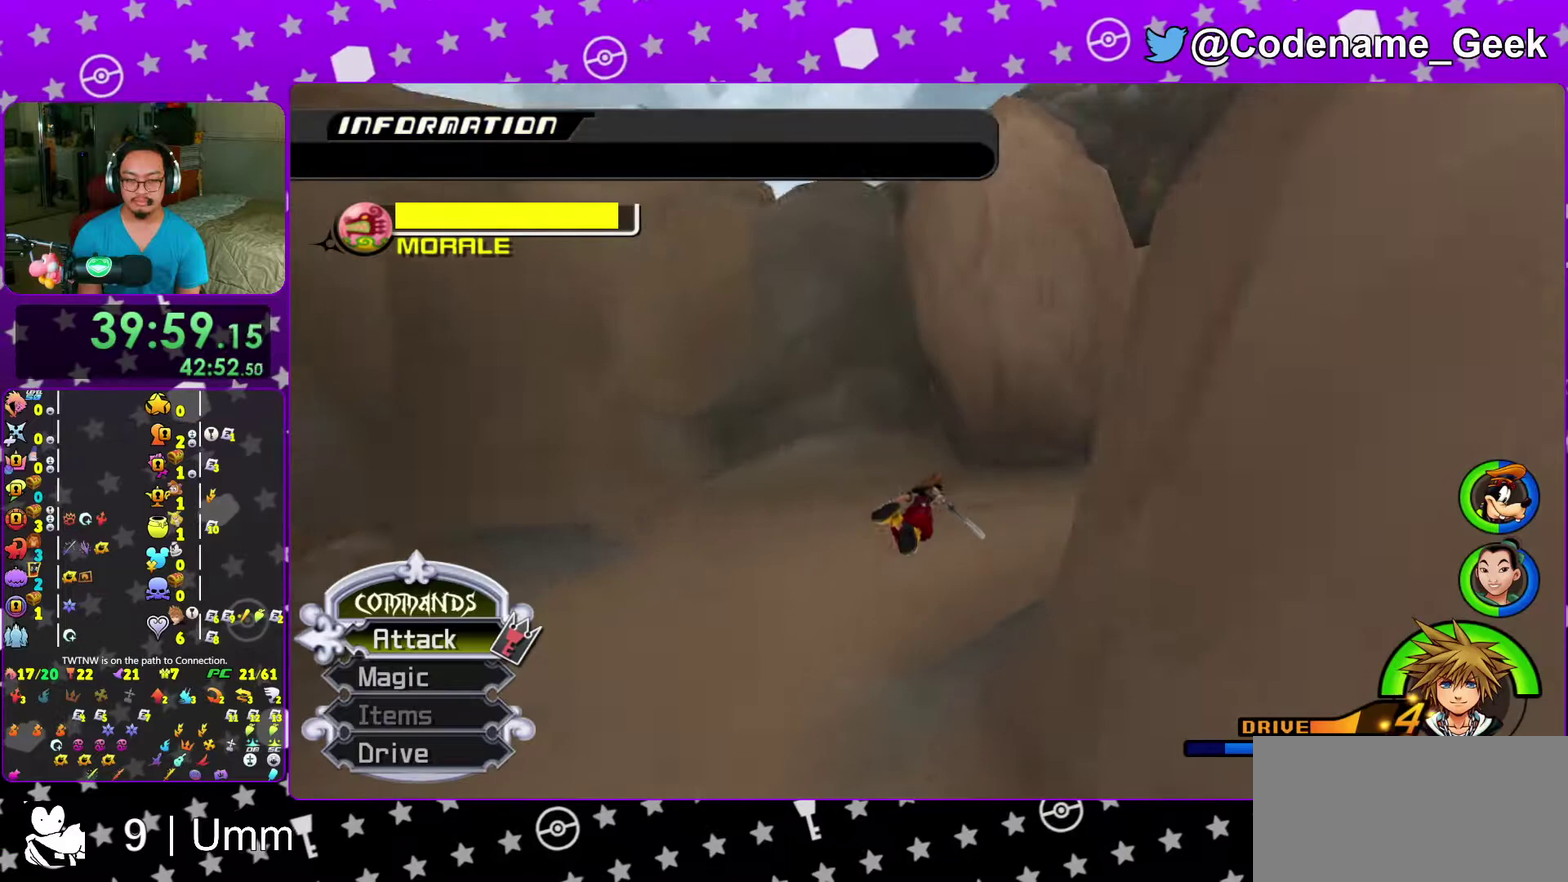
{"dt_ms": 300, "buttons": ["Y"], "left_stick": "up-right", "right_stick": "center", "events": [[67, "right_stick", "center"]]}
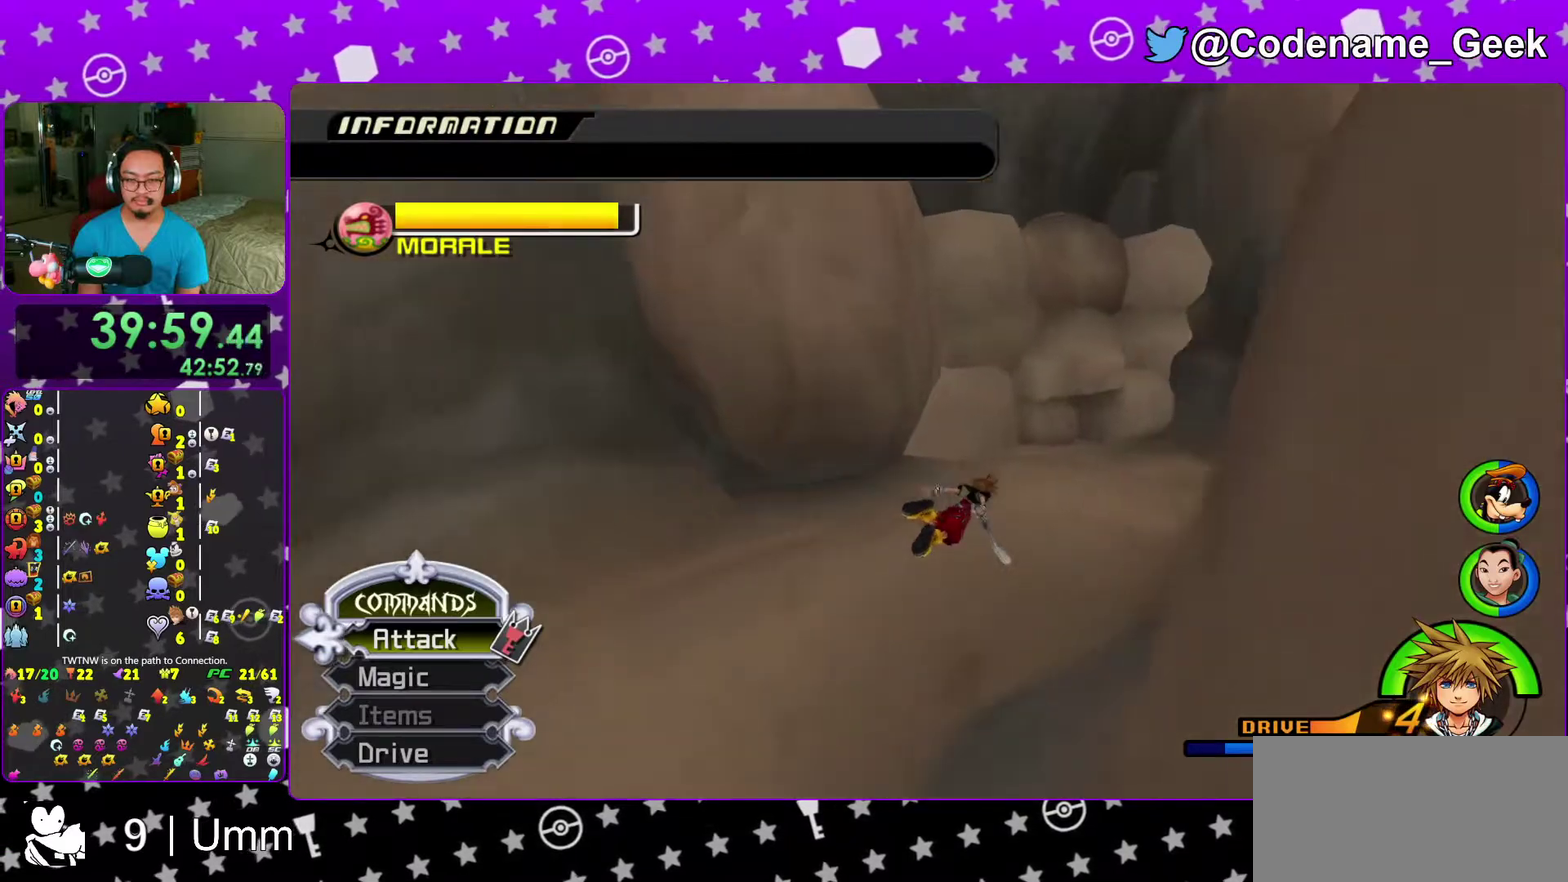
{"dt_ms": 700, "buttons": [], "left_stick": "up", "right_stick": "center", "events": [[350, "left_stick", "up"], [550, "Y", "up"]]}
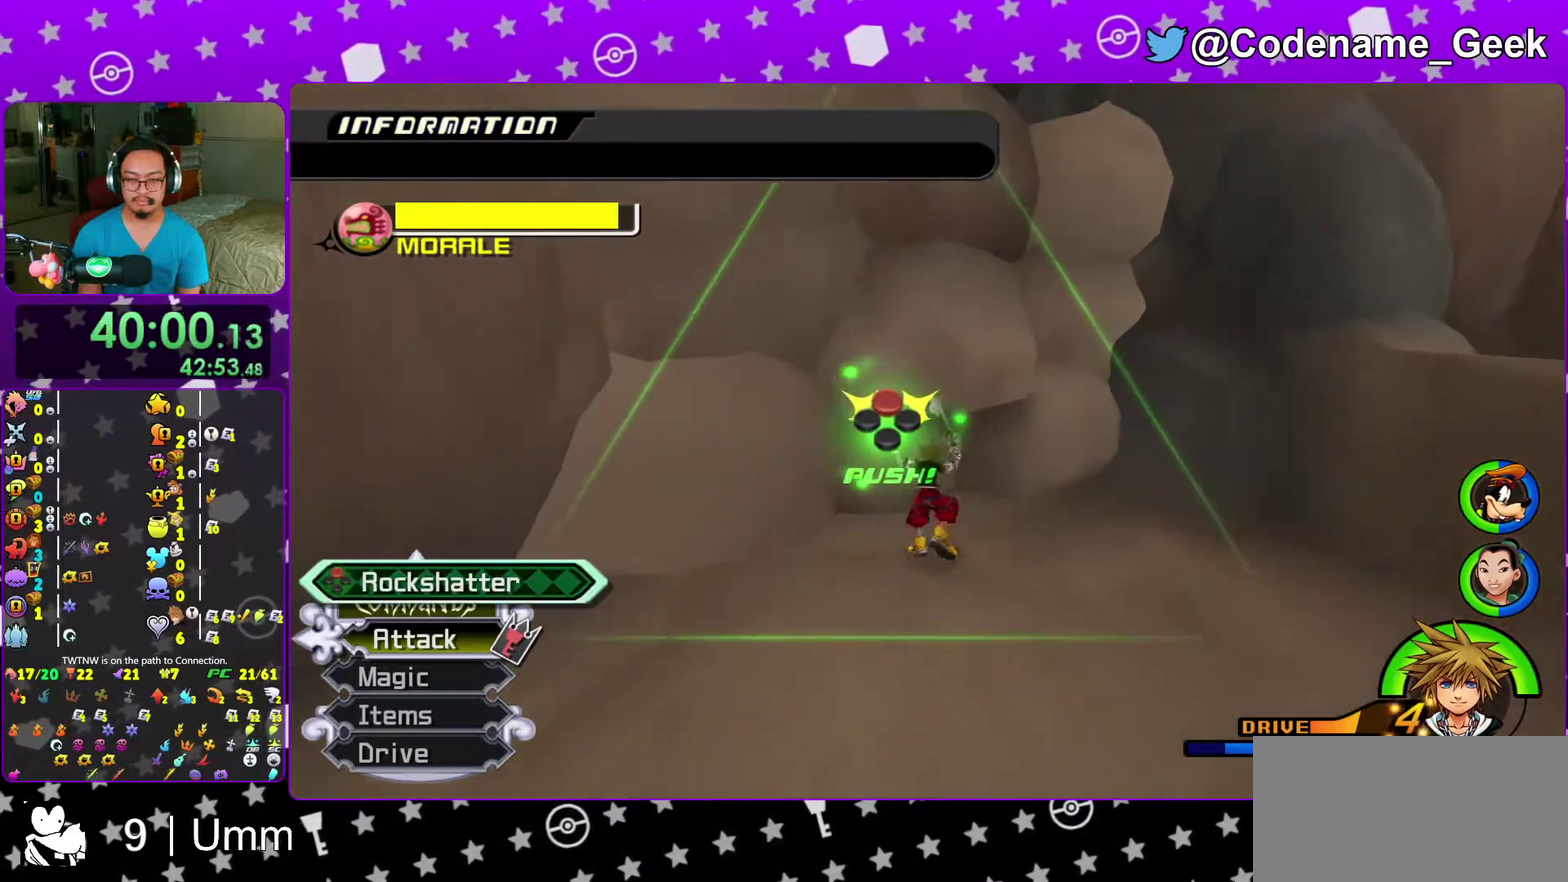
{"dt_ms": 300, "buttons": ["X"], "left_stick": "up", "right_stick": "down-left", "events": [[133, "right_stick", "down-left"], [233, "X", "down"]]}
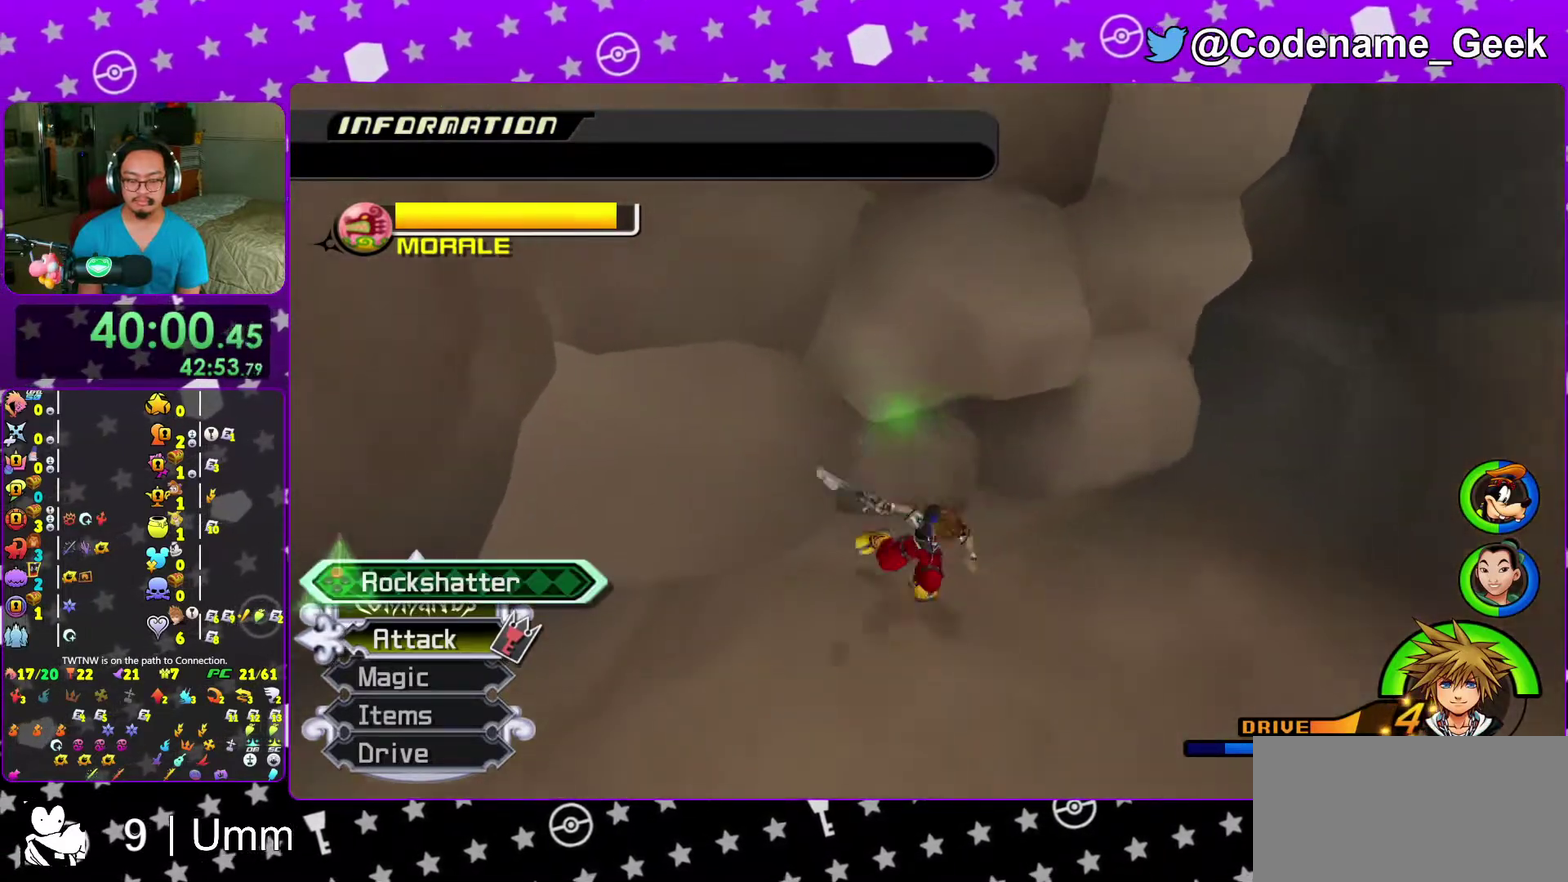
{"dt_ms": 700, "buttons": ["X"], "left_stick": "center", "right_stick": "center"}
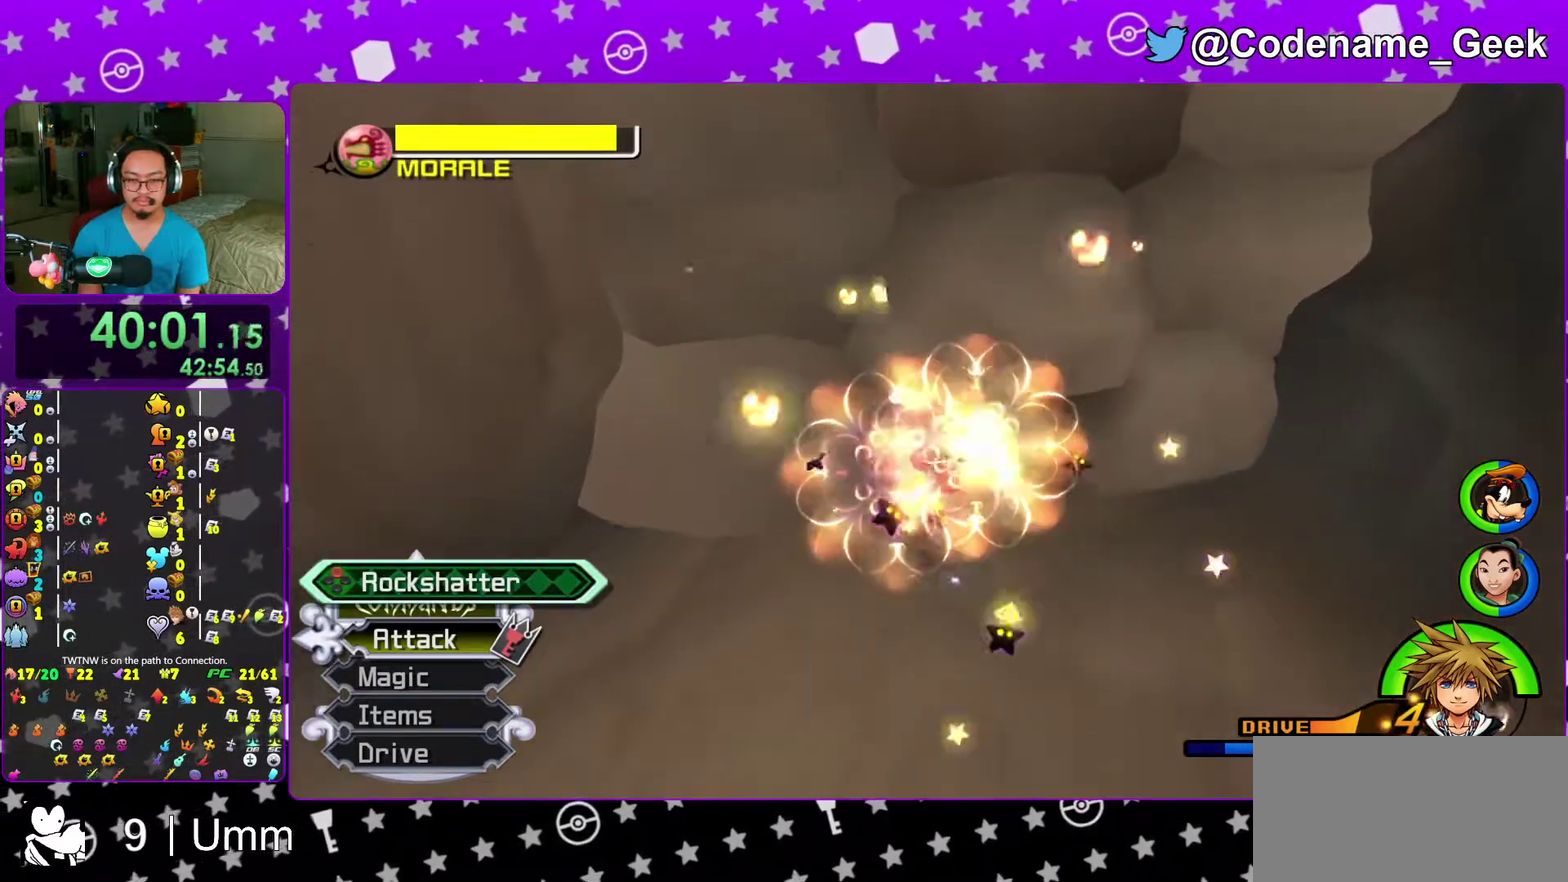
{"dt_ms": 300, "buttons": [], "left_stick": "center", "right_stick": "center"}